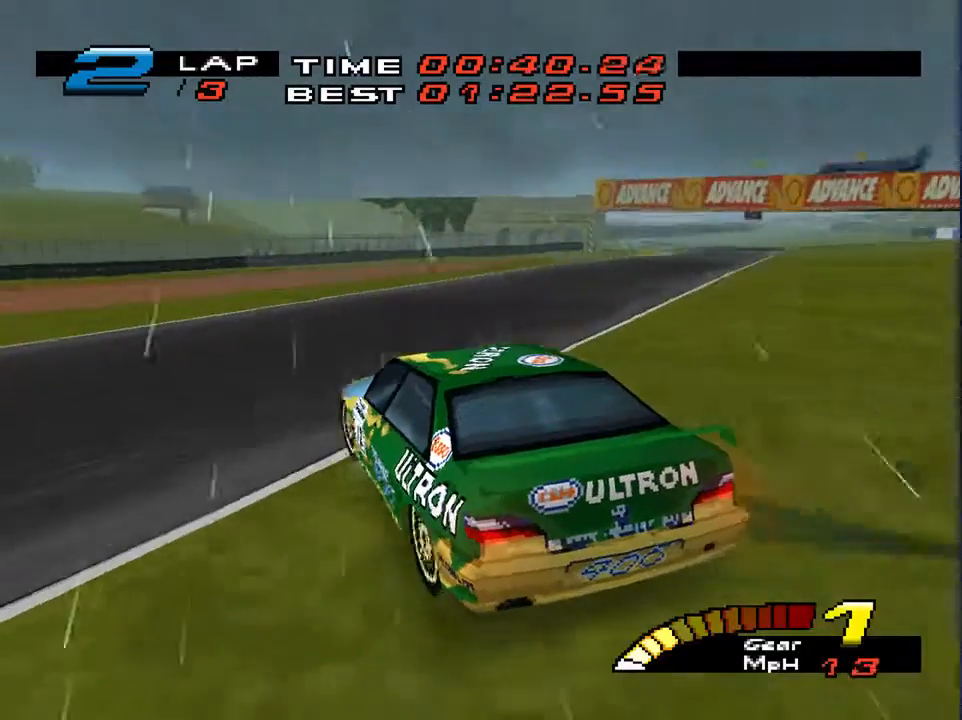
Gameplay with a controller (PlayStation layout); each line is a JSON object with the inputs held at the frame after it. "events" lists button and stick changes between this image and that frame as [ms after this image, input, new state], when the widget could be followed in between. Not read: L3 R3.
{"buttons": [], "left_stick": "down-right", "right_stick": "center", "events": []}
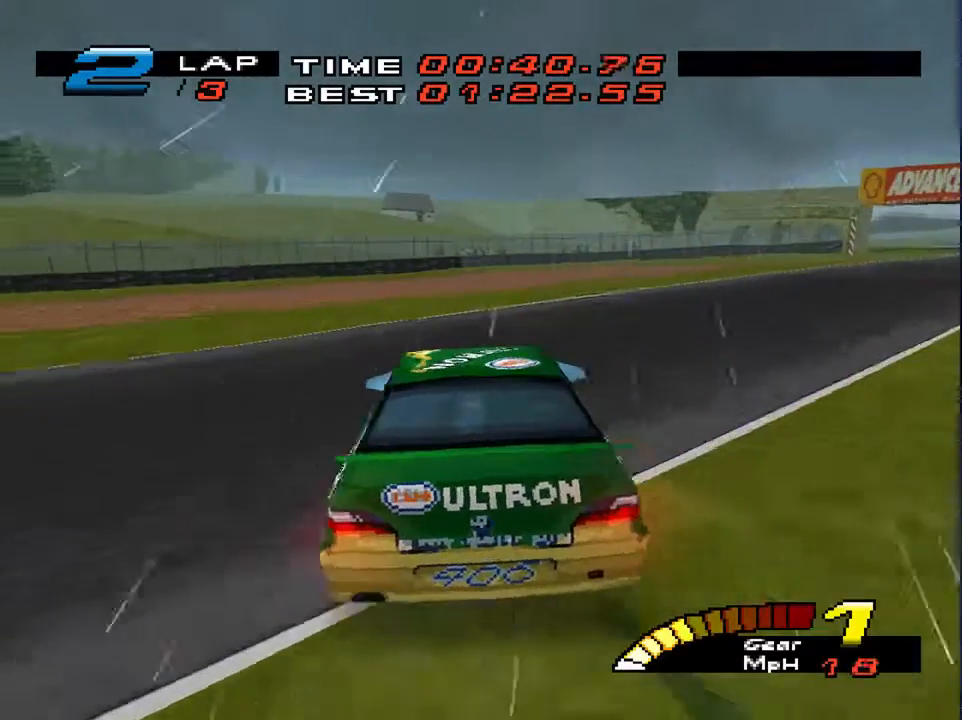
{"buttons": [], "left_stick": "down-right", "right_stick": "center", "events": []}
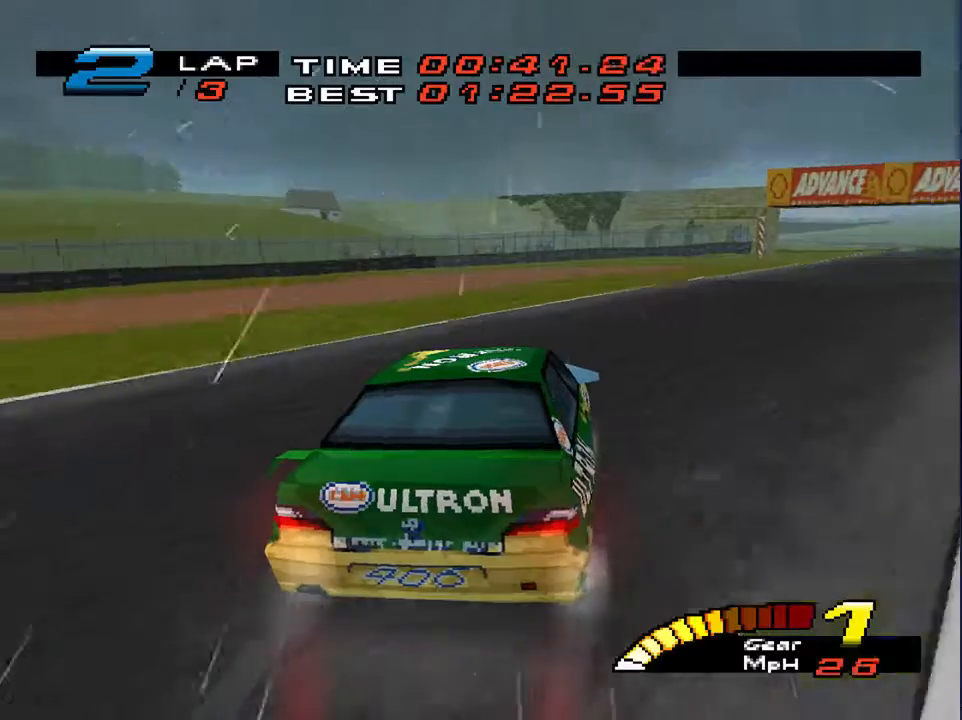
{"buttons": [], "left_stick": "down-right", "right_stick": "center", "events": []}
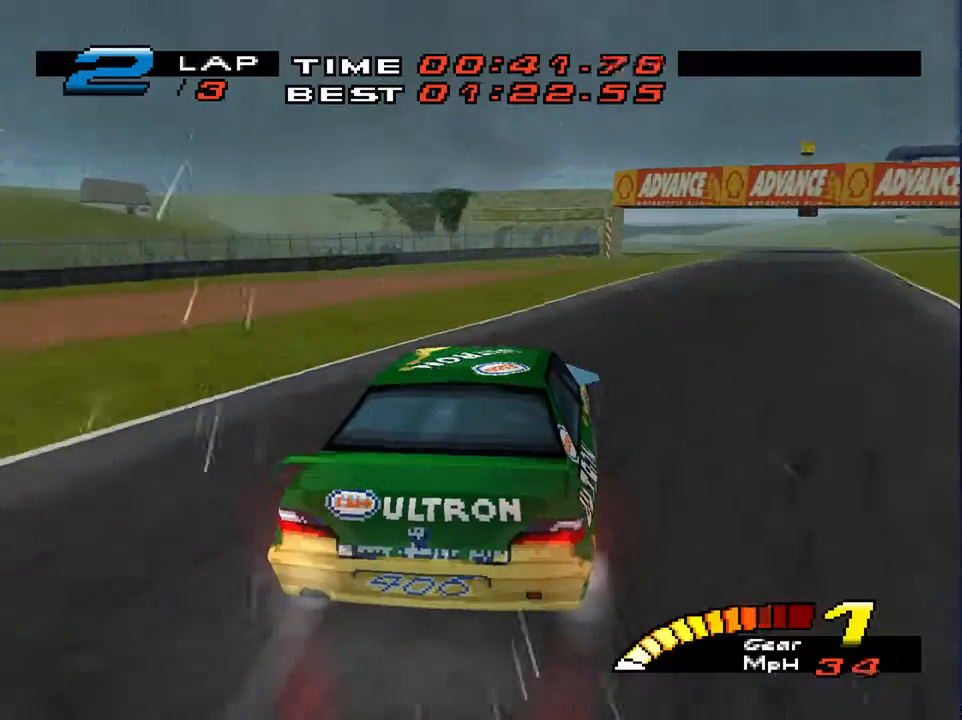
{"buttons": [], "left_stick": "down-right", "right_stick": "center", "events": []}
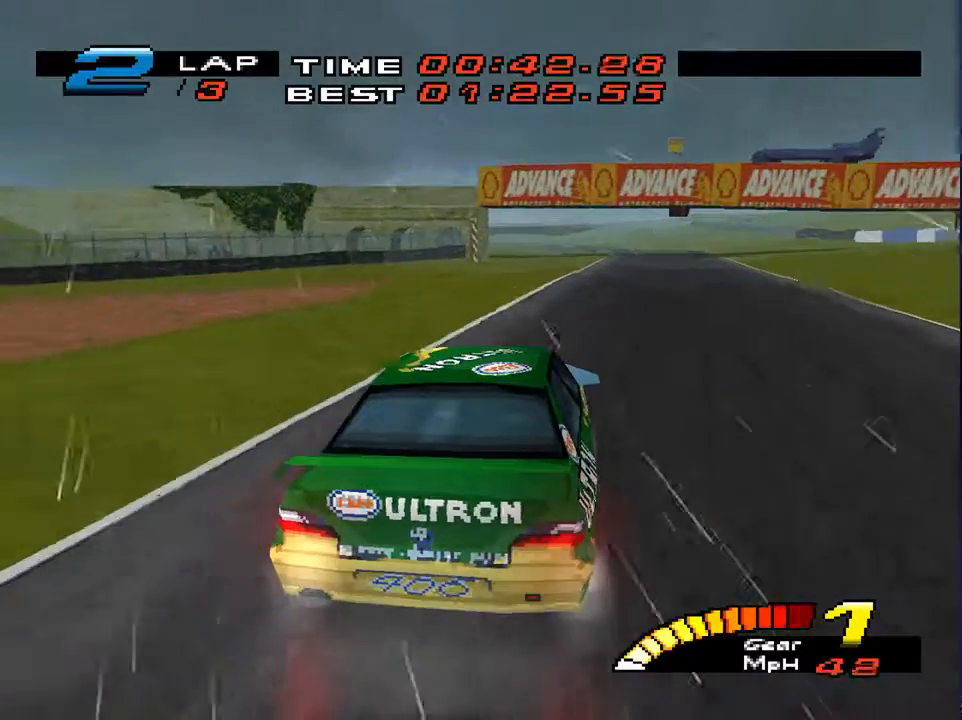
{"buttons": ["R2"], "left_stick": "down", "right_stick": "center", "events": [[433, "R2", "down"], [467, "left_stick", "down"]]}
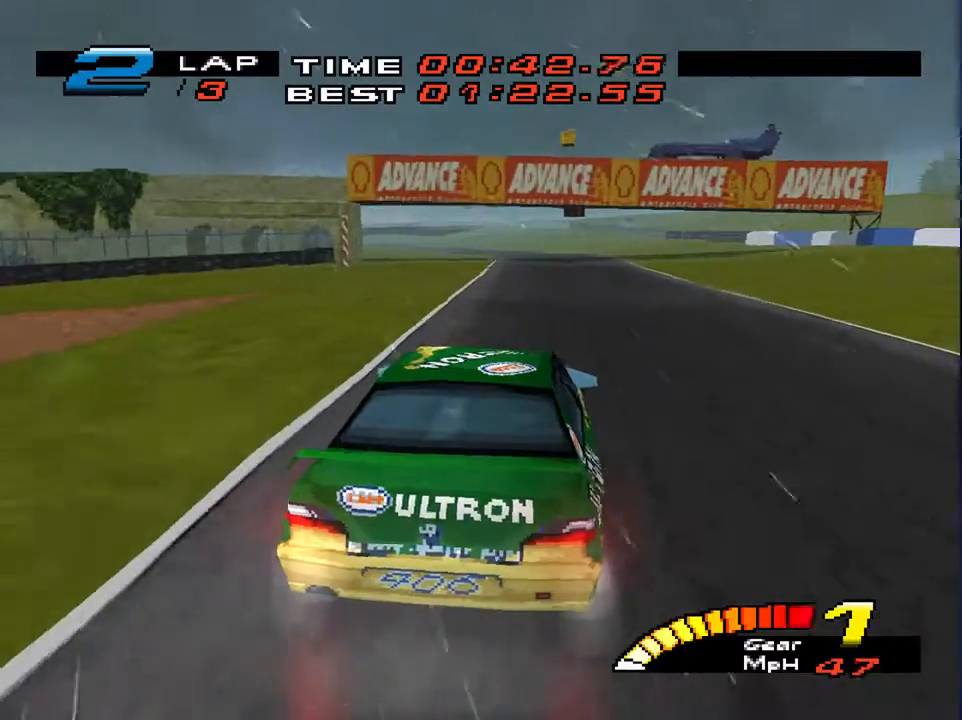
{"buttons": [], "left_stick": "down-left", "right_stick": "center", "events": [[100, "left_stick", "down-left"], [133, "R2", "up"]]}
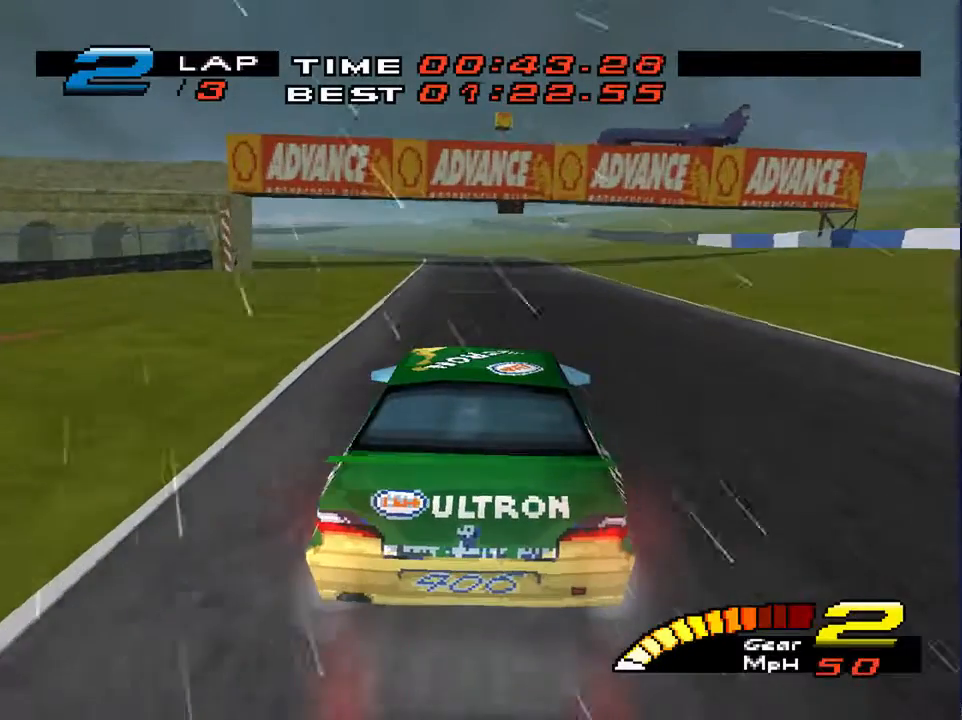
{"buttons": [], "left_stick": "down-left", "right_stick": "center", "events": []}
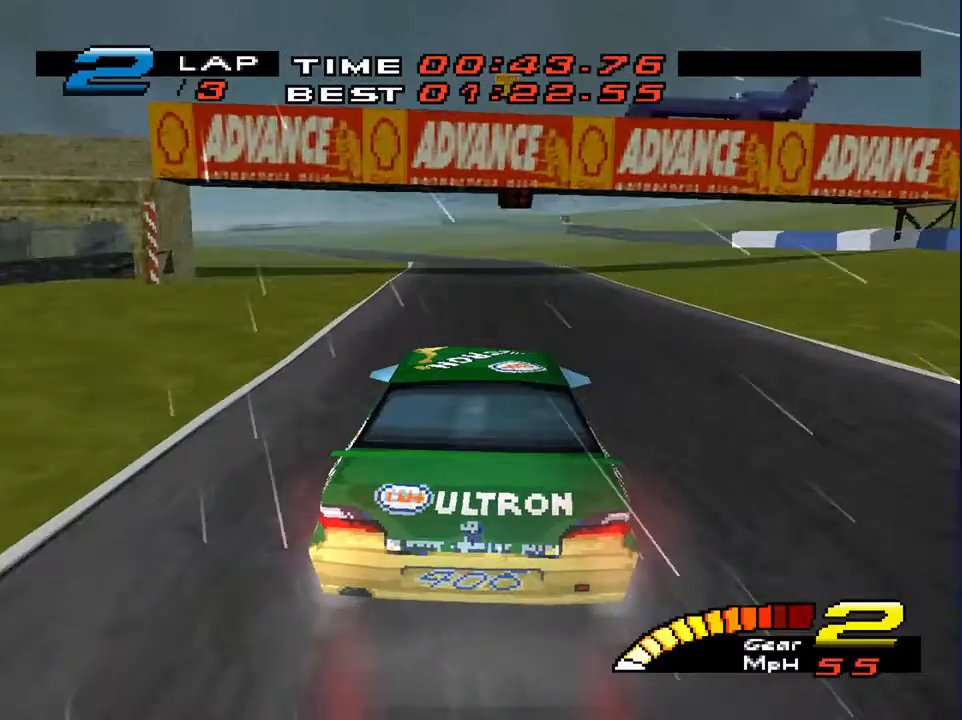
{"buttons": [], "left_stick": "center", "right_stick": "center", "events": [[233, "left_stick", "center"]]}
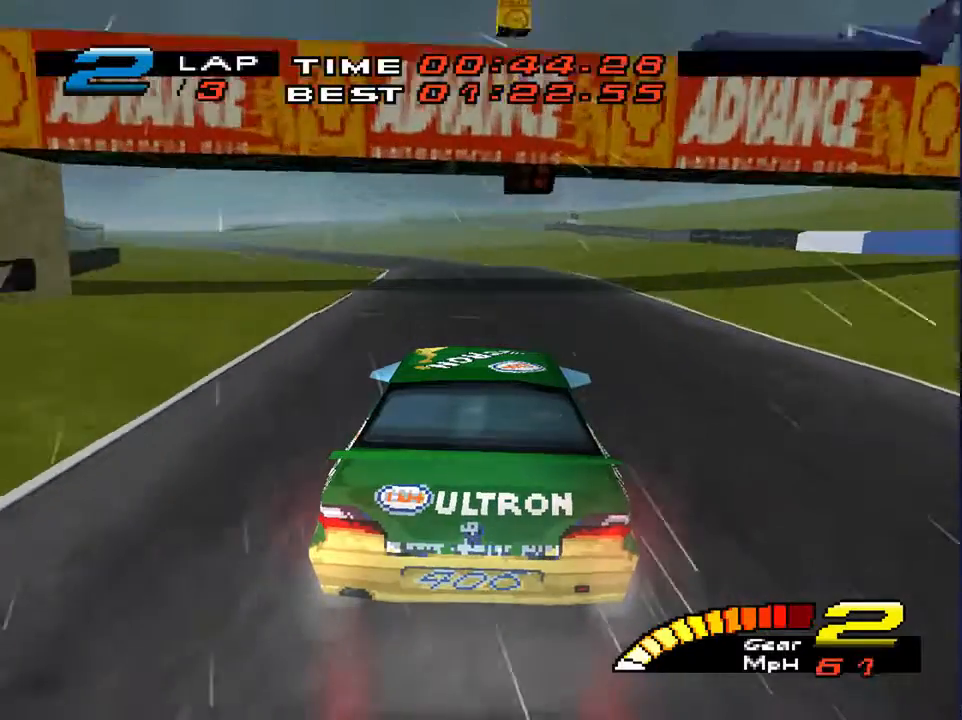
{"buttons": [], "left_stick": "down-left", "right_stick": "center", "events": [[67, "left_stick", "down-left"]]}
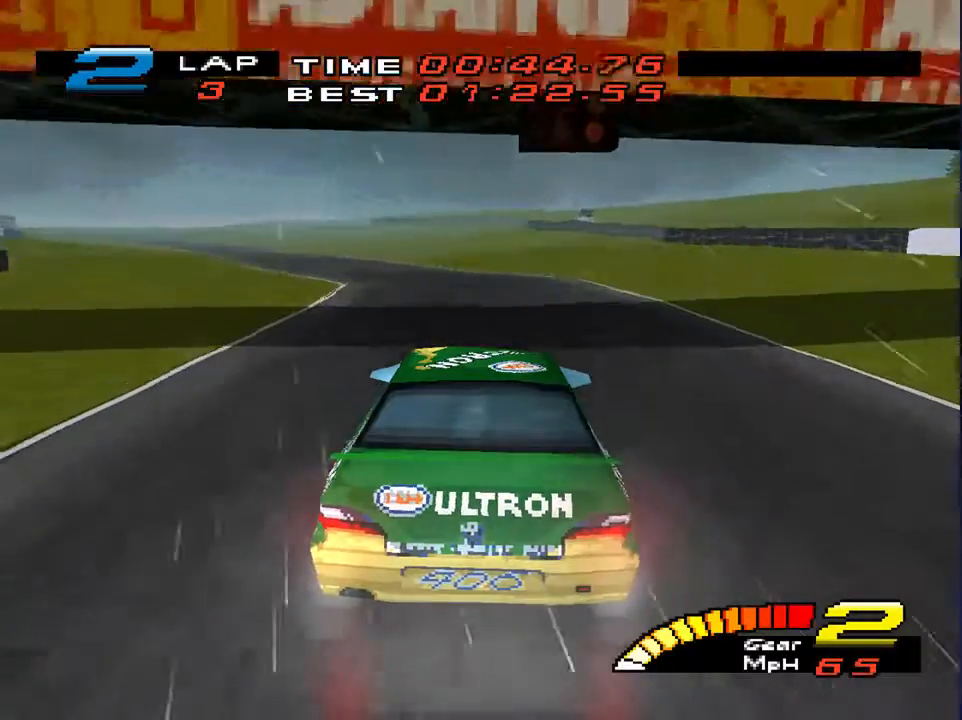
{"buttons": [], "left_stick": "down-left", "right_stick": "center", "events": [[33, "R2", "down"], [200, "R2", "up"]]}
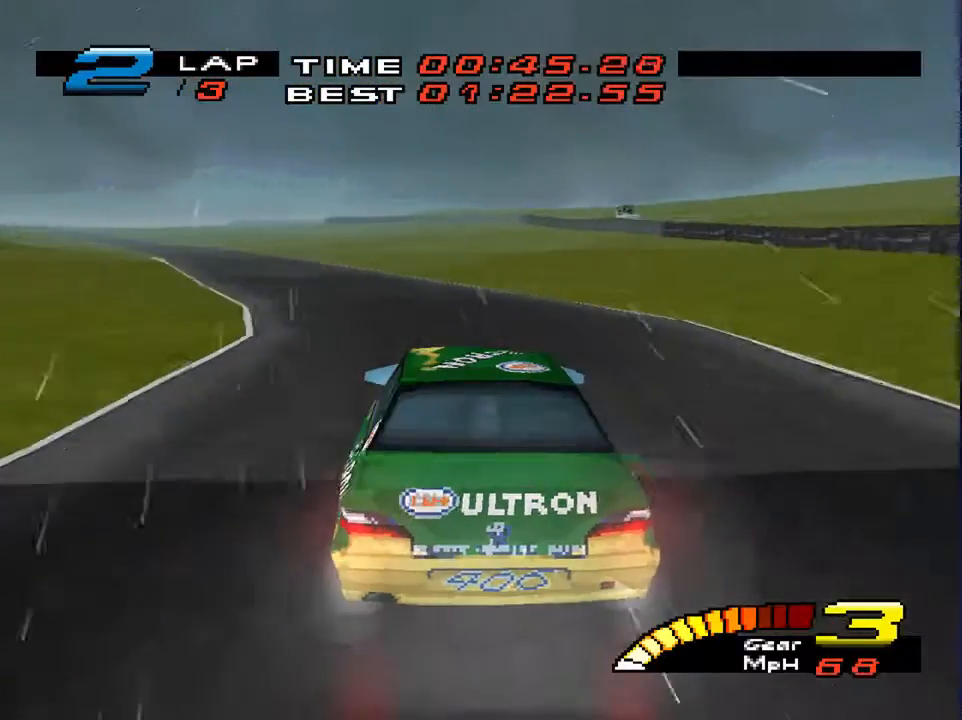
{"buttons": [], "left_stick": "down-left", "right_stick": "center", "events": []}
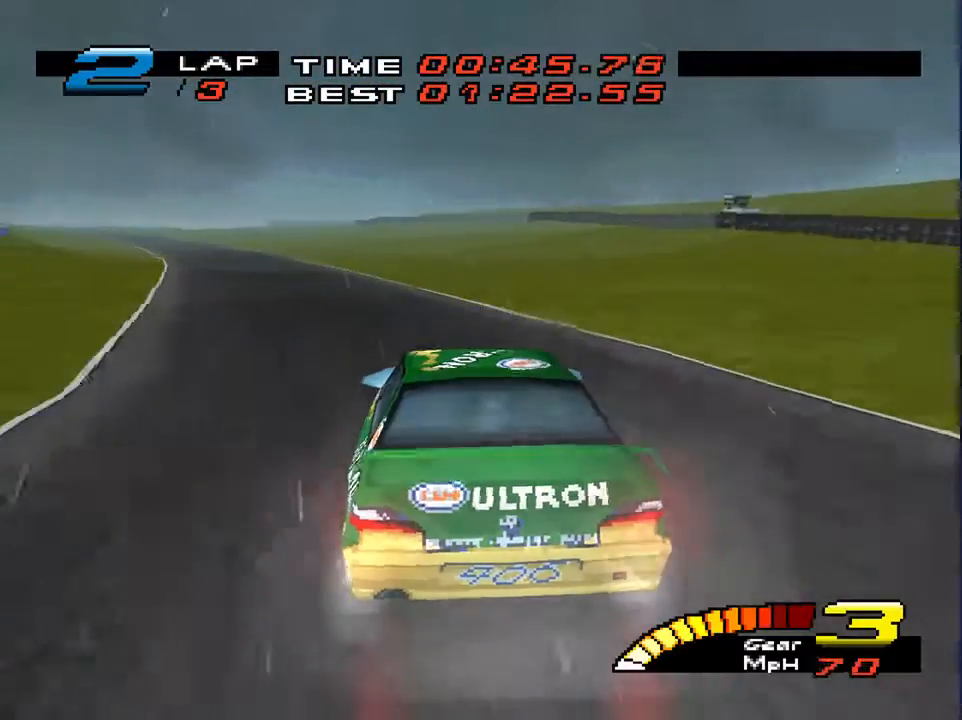
{"buttons": [], "left_stick": "down-left", "right_stick": "center", "events": []}
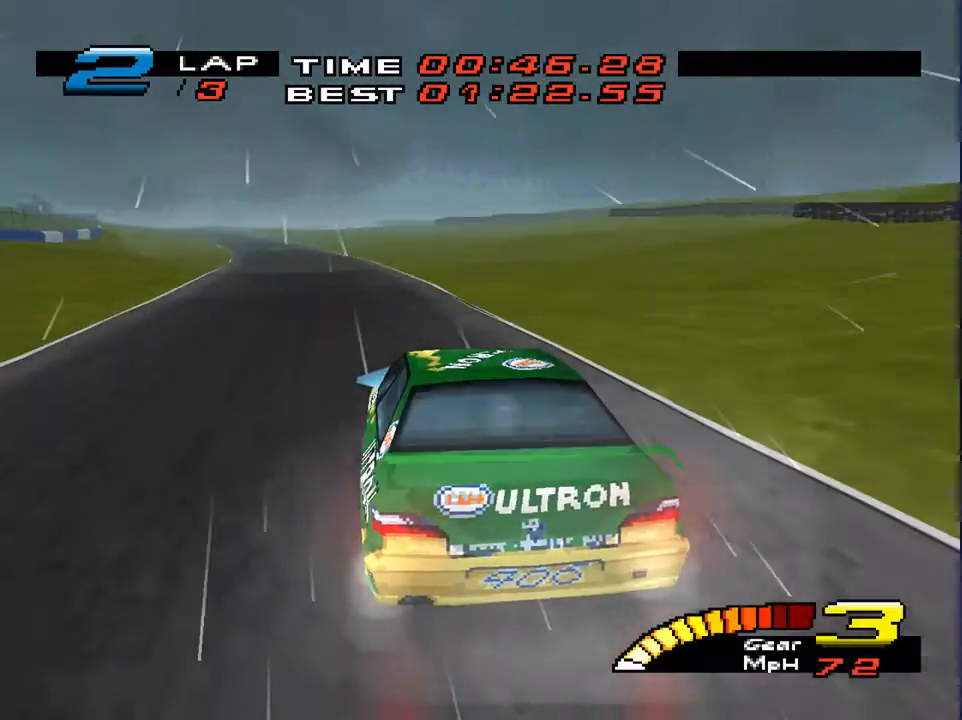
{"buttons": [], "left_stick": "down-left", "right_stick": "center", "events": []}
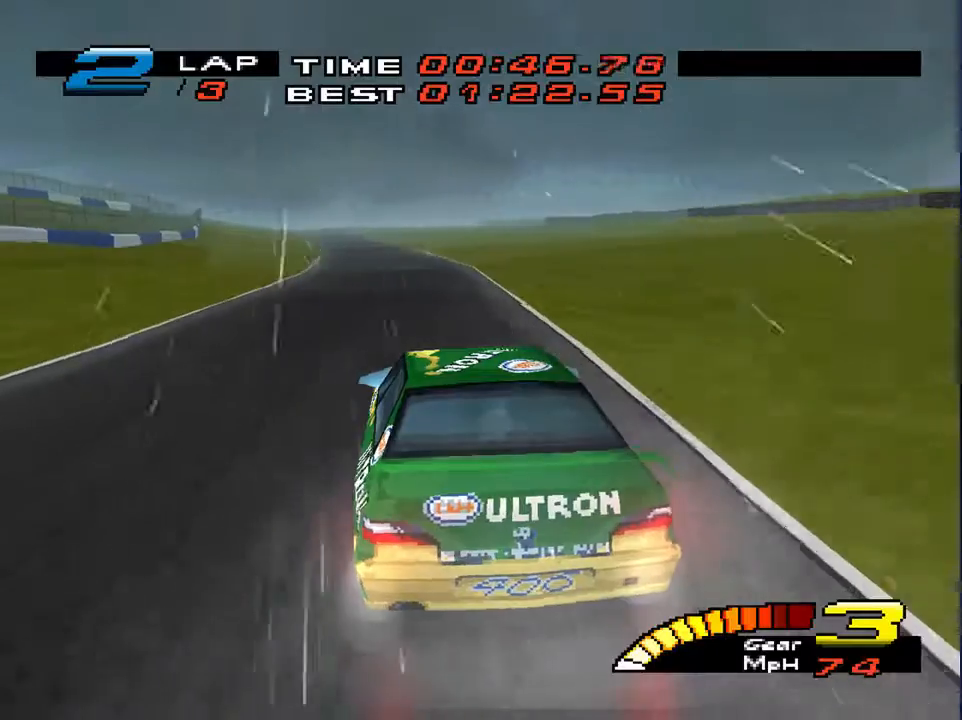
{"buttons": [], "left_stick": "down", "right_stick": "center", "events": [[433, "left_stick", "down"]]}
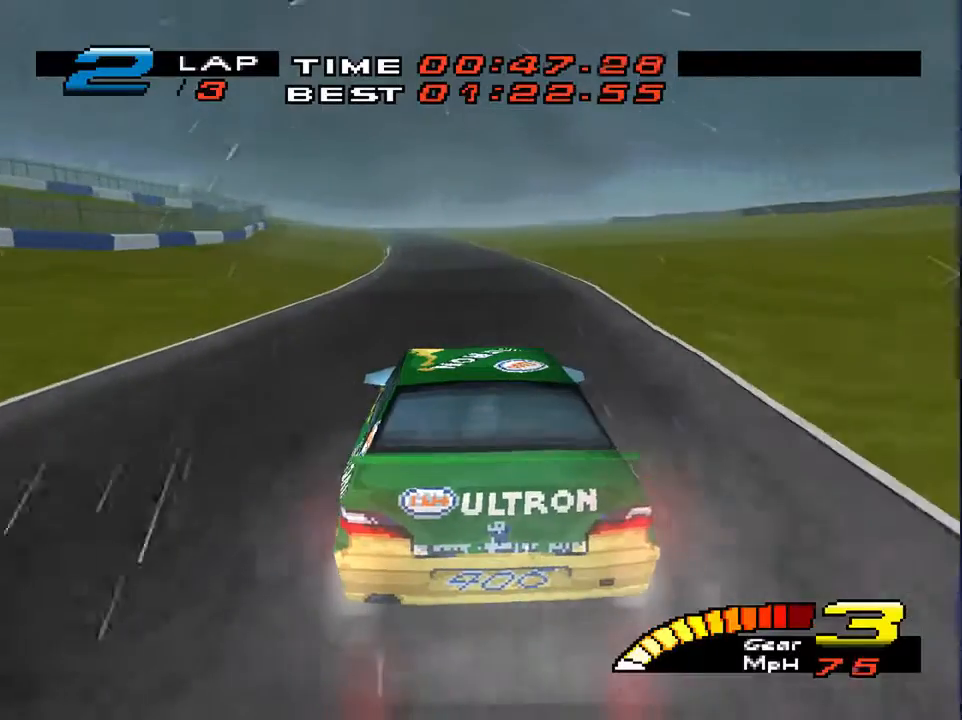
{"buttons": [], "left_stick": "center", "right_stick": "center", "events": [[367, "left_stick", "center"]]}
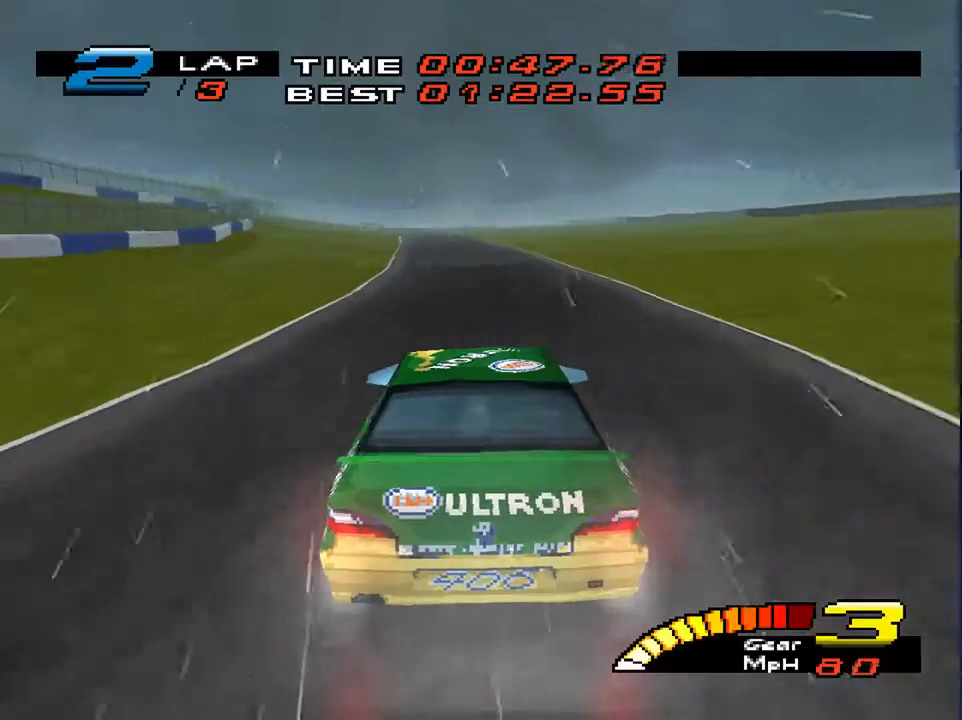
{"buttons": [], "left_stick": "down", "right_stick": "center", "events": [[267, "left_stick", "down"]]}
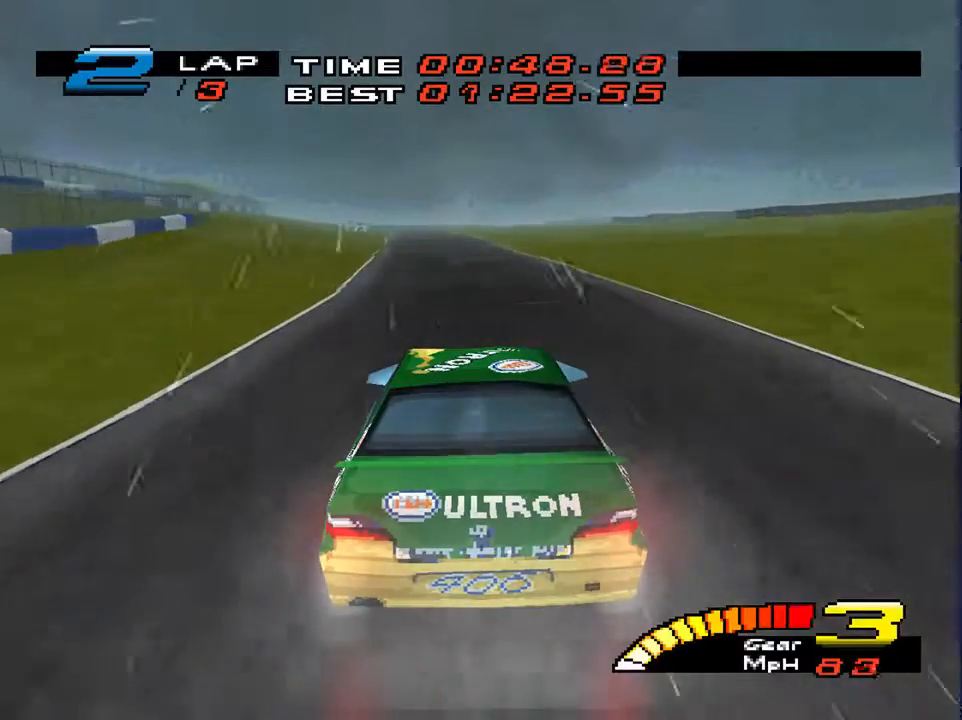
{"buttons": [], "left_stick": "down", "right_stick": "center", "events": [[100, "R2", "down"], [333, "R2", "up"]]}
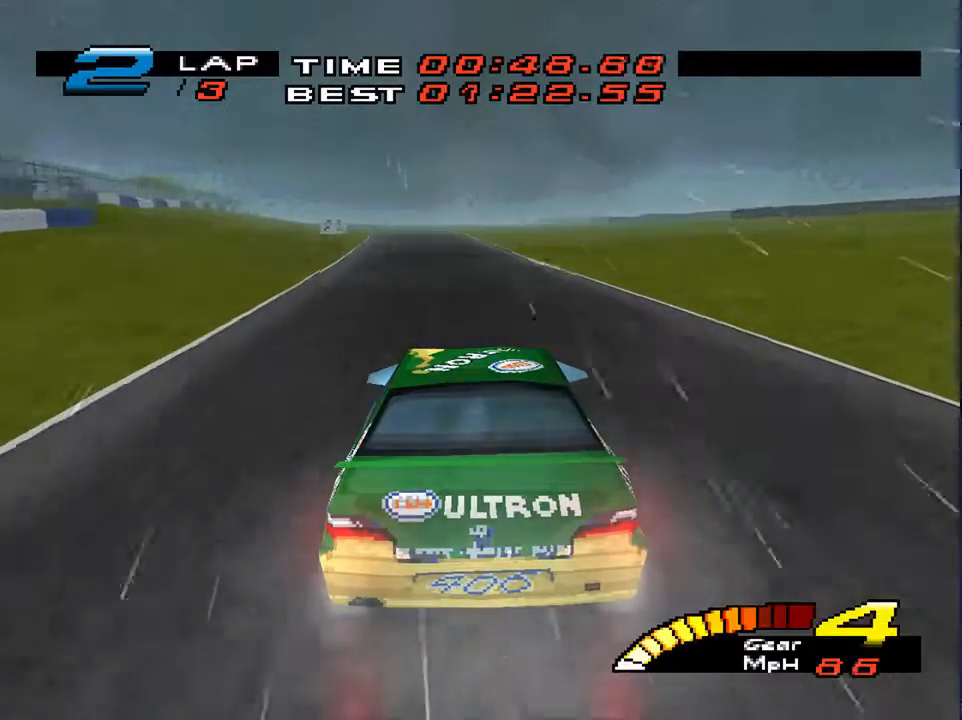
{"buttons": [], "left_stick": "down-left", "right_stick": "center", "events": [[433, "left_stick", "down-left"]]}
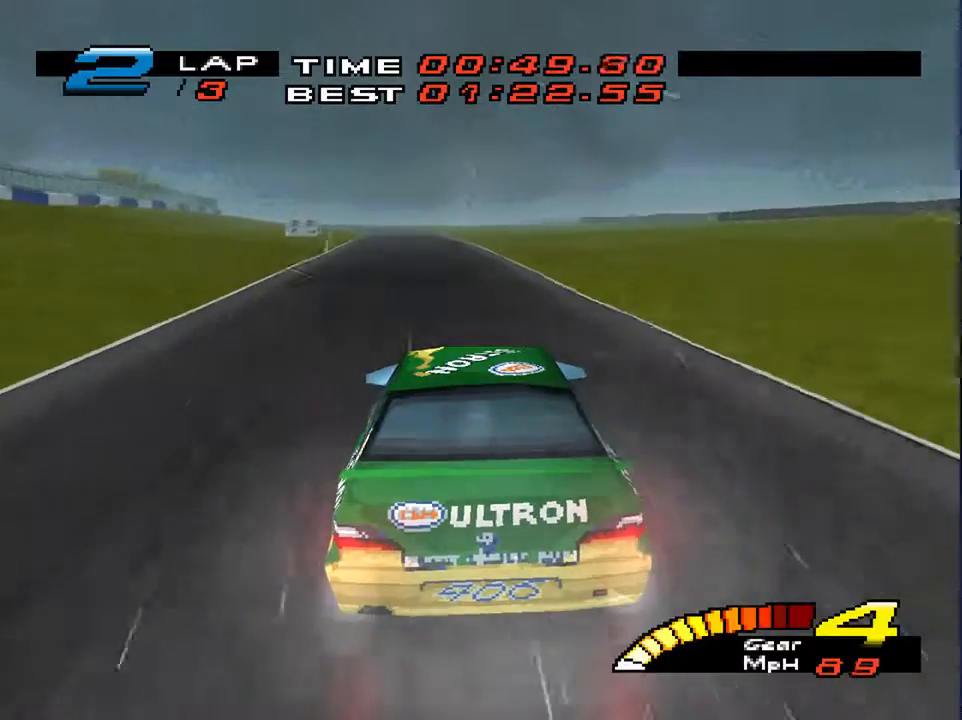
{"buttons": [], "left_stick": "down-left", "right_stick": "center", "events": []}
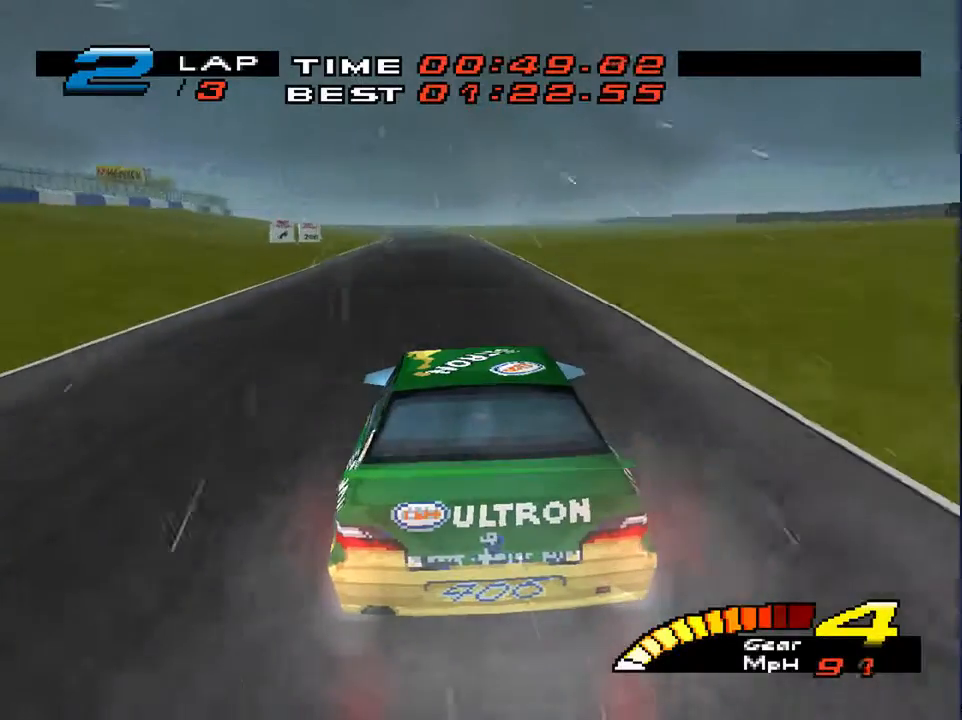
{"buttons": [], "left_stick": "down-left", "right_stick": "center", "events": []}
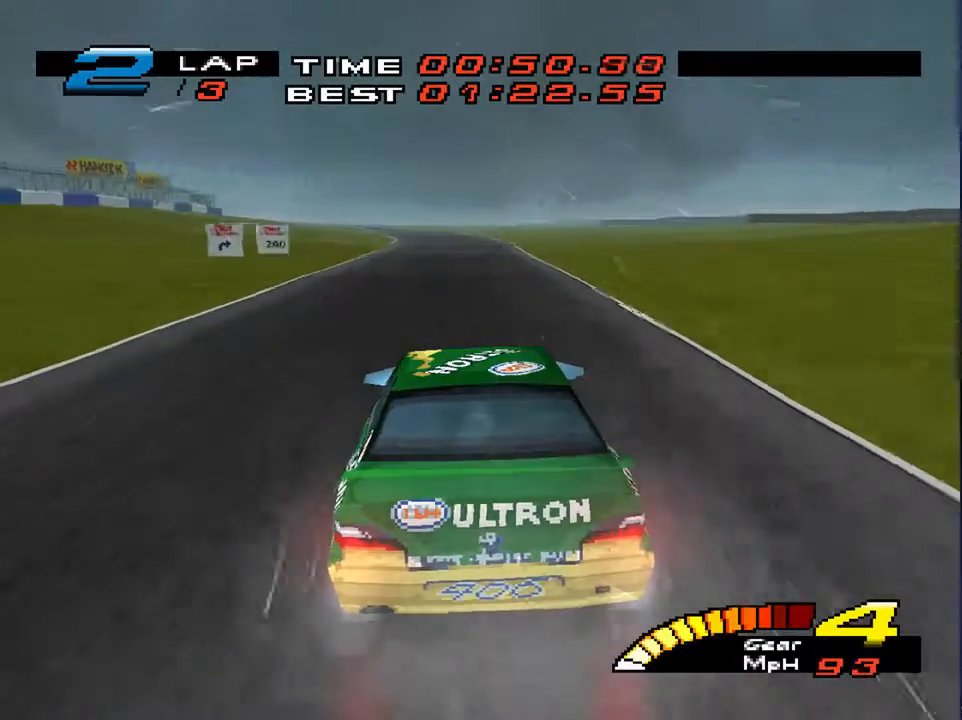
{"buttons": [], "left_stick": "down-left", "right_stick": "center", "events": []}
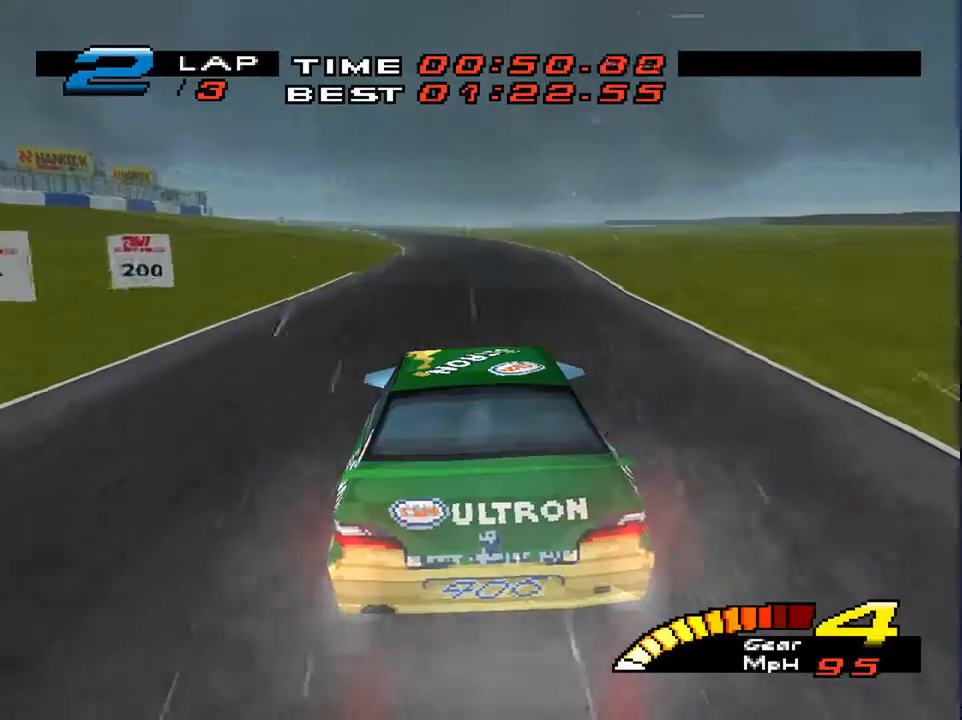
{"buttons": [], "left_stick": "down-left", "right_stick": "center", "events": []}
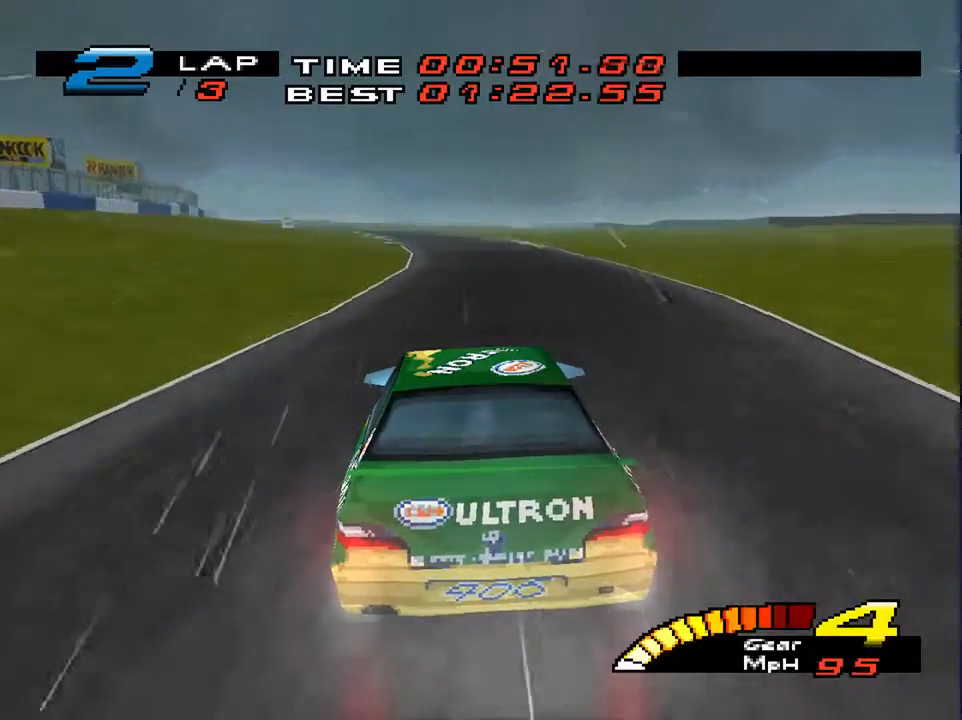
{"buttons": [], "left_stick": "down-left", "right_stick": "center", "events": []}
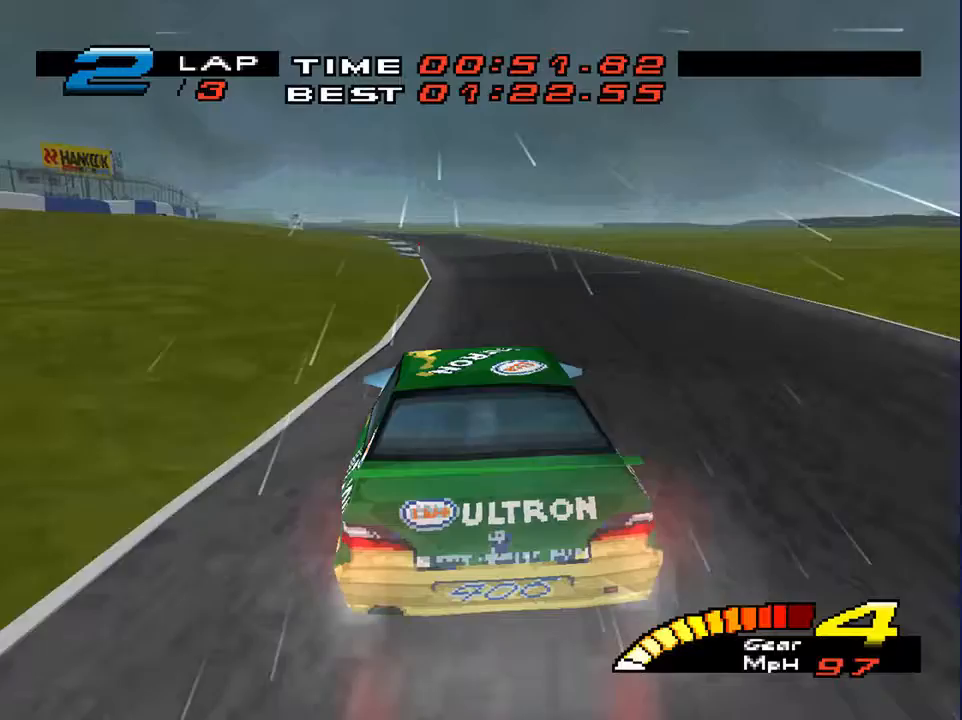
{"buttons": [], "left_stick": "down", "right_stick": "center", "events": [[100, "right_stick", "left"], [300, "right_stick", "center"], [433, "left_stick", "down"]]}
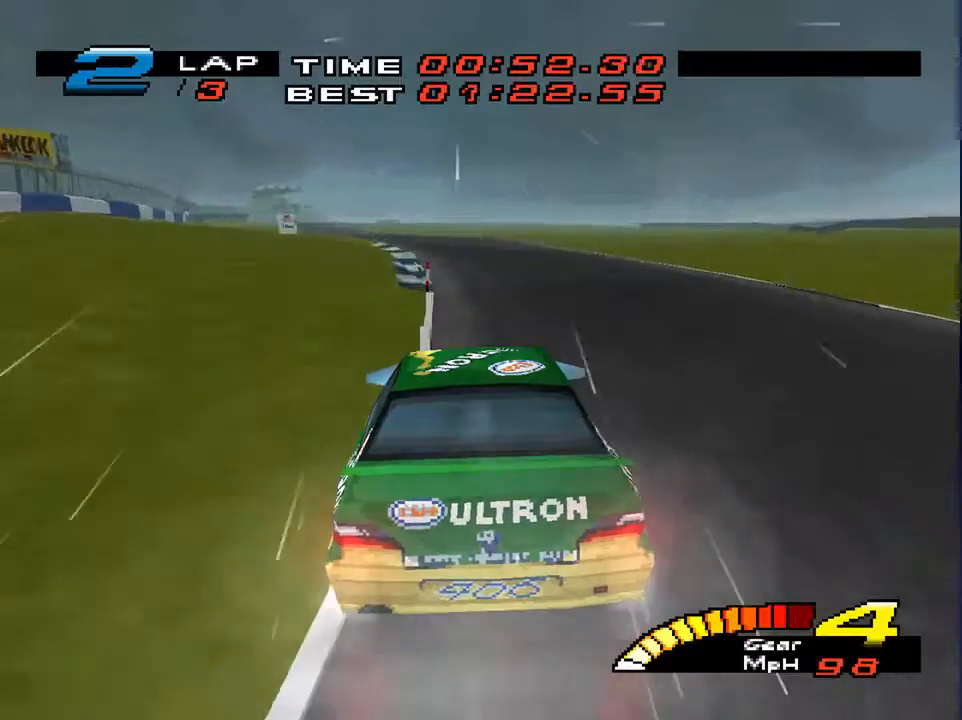
{"buttons": [], "left_stick": "down-left", "right_stick": "center", "events": [[267, "left_stick", "down-left"]]}
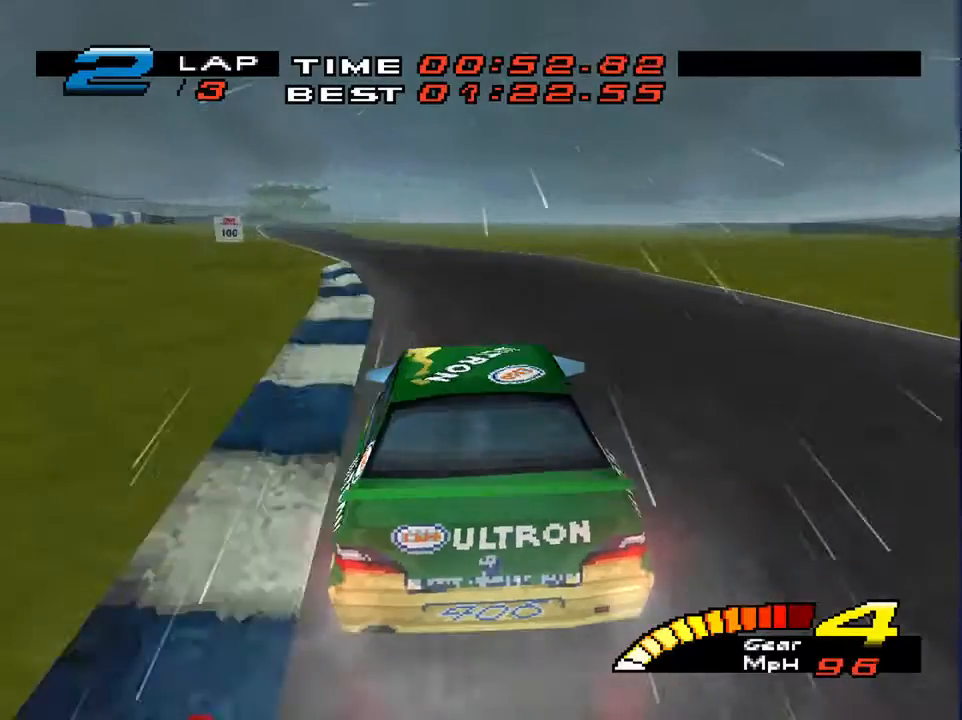
{"buttons": [], "left_stick": "down-left", "right_stick": "center", "events": []}
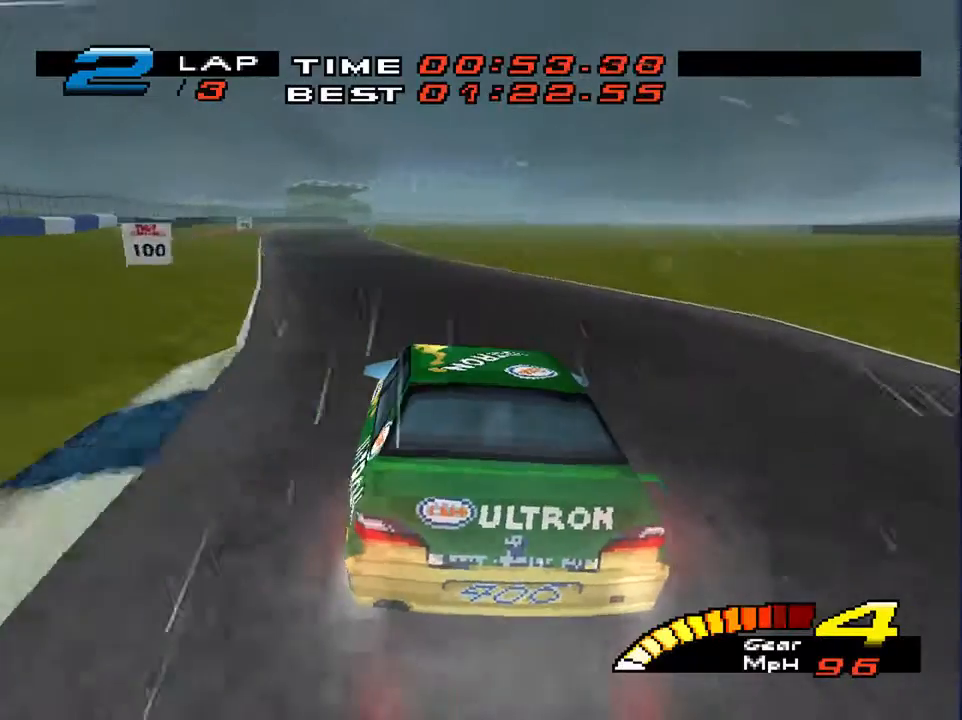
{"buttons": [], "left_stick": "down", "right_stick": "center", "events": [[467, "left_stick", "down"]]}
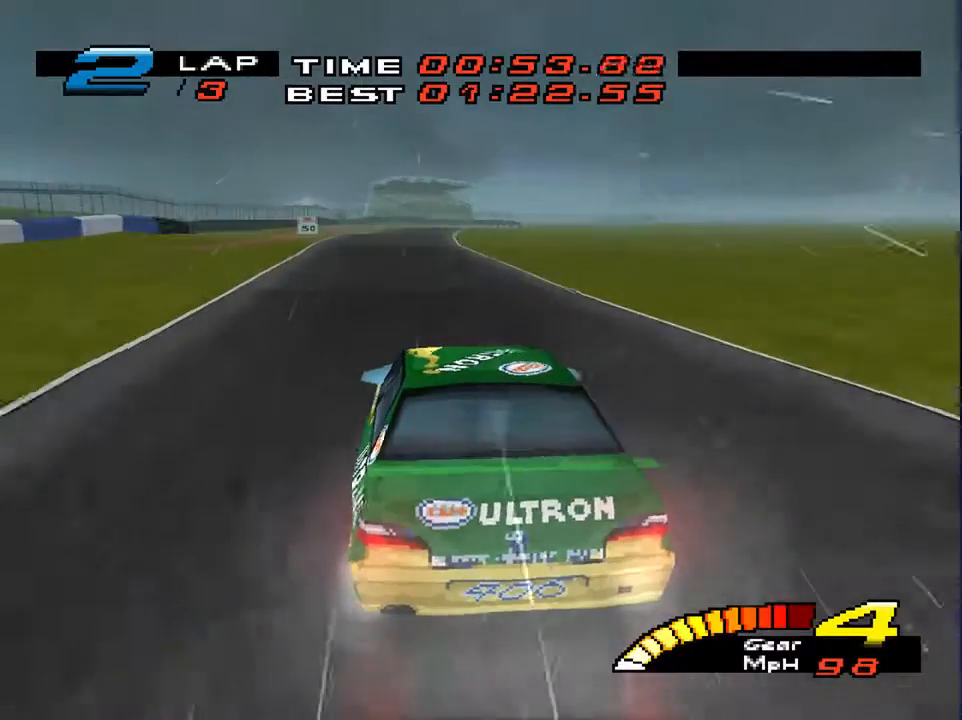
{"buttons": [], "left_stick": "down", "right_stick": "center", "events": []}
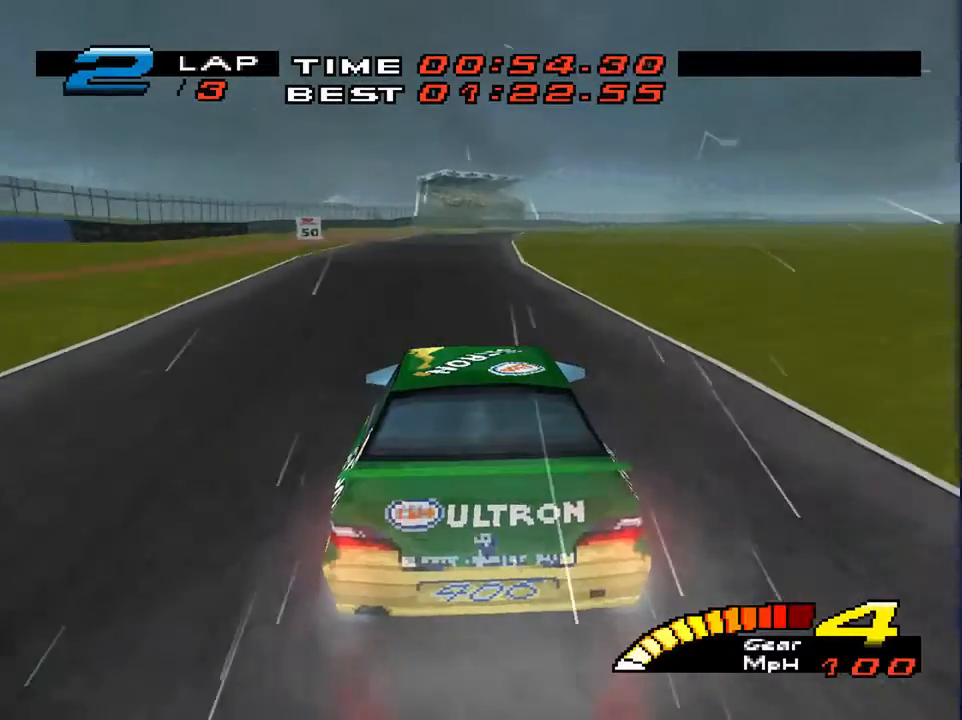
{"buttons": [], "left_stick": "down", "right_stick": "center", "events": []}
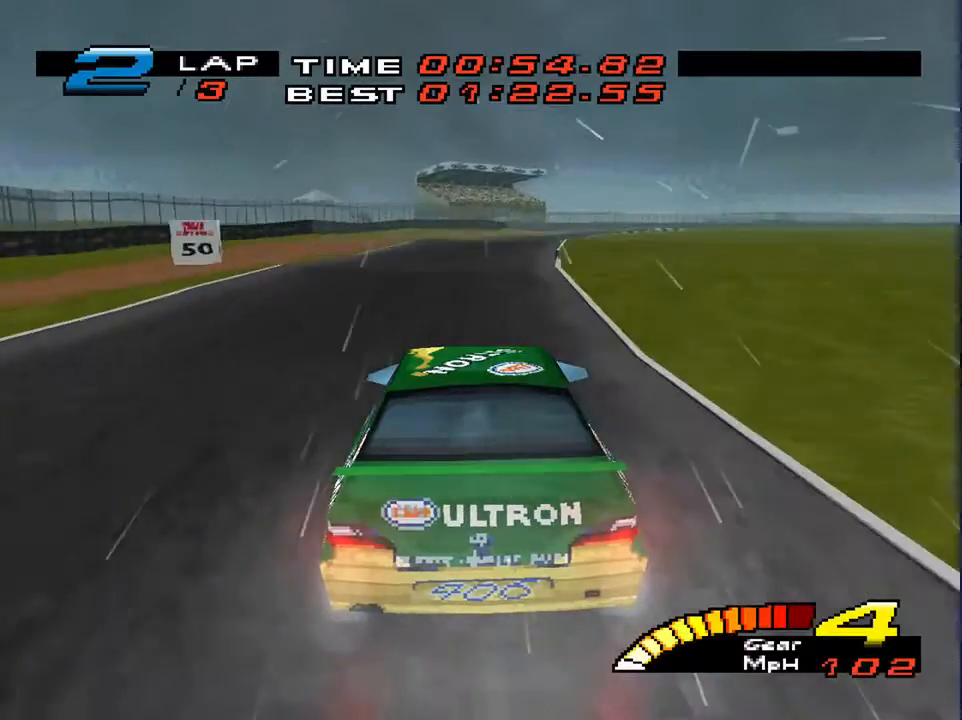
{"buttons": [], "left_stick": "down-right", "right_stick": "center", "events": [[367, "left_stick", "down-right"]]}